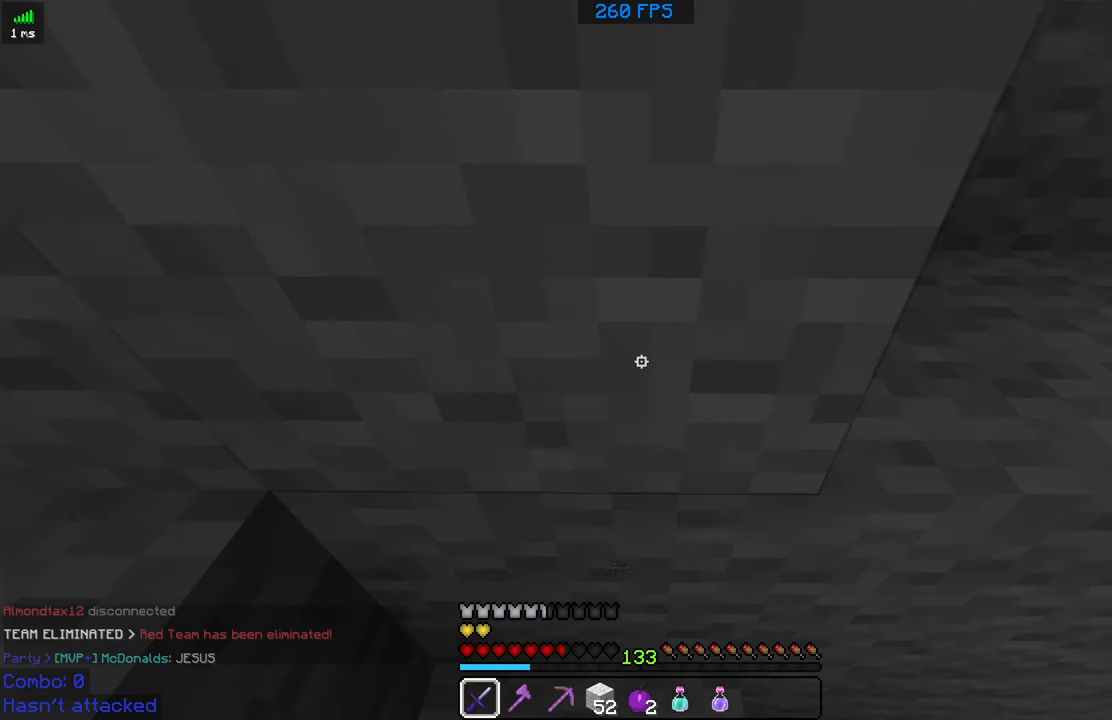
Gameplay with keyboard and mouse; each line is a JSON object with the keys and mouse buttons held at the frame after it. "events" lists presses ("down") and releases ("up") of "a", "d", "s", "space", "w", "mouse_left" and "mouse_right" between this image and that frame as [ms after this image, input, new state], when the widget could be followed in between. "mouse_left", "mouse_right" = the "left", "right" buttons of the "mouse" list. No other keys are recorded. Fast repeated clicks can show as one long hold. Mouse movement is not recorded.
{"keys": ["a", "w"], "mouse": [], "events": [[83, "w", "down"], [183, "space", "down"], [233, "a", "down"], [383, "space", "up"]]}
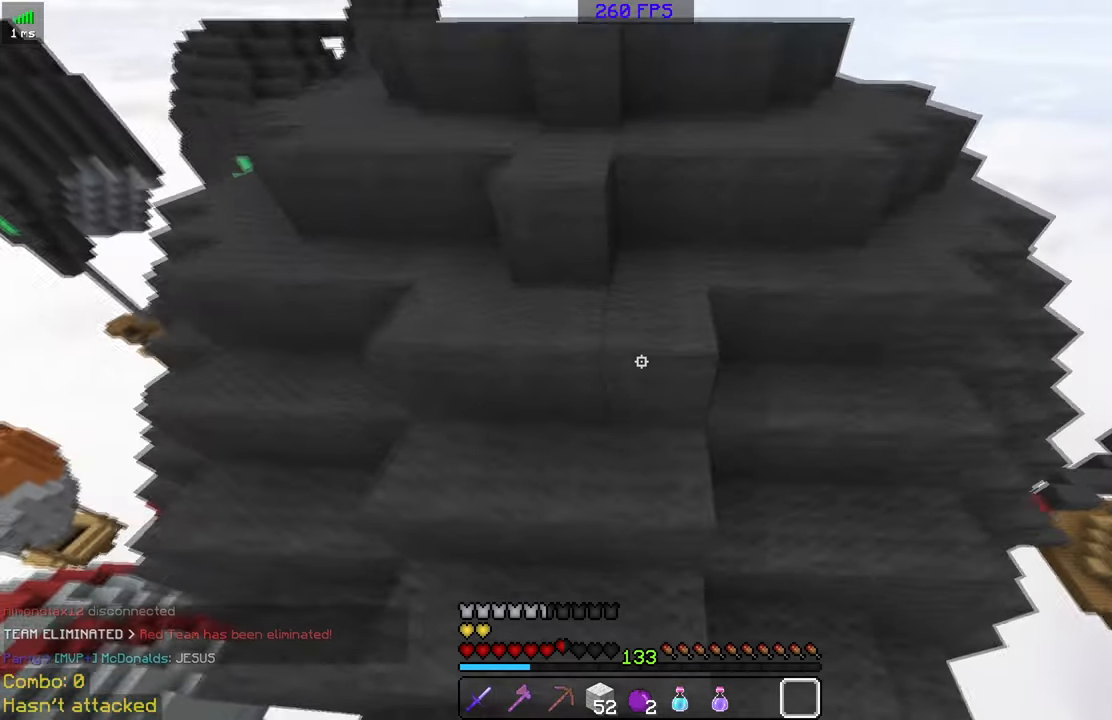
{"keys": ["space", "w"], "mouse": [], "events": [[184, "a", "up"], [484, "space", "down"]]}
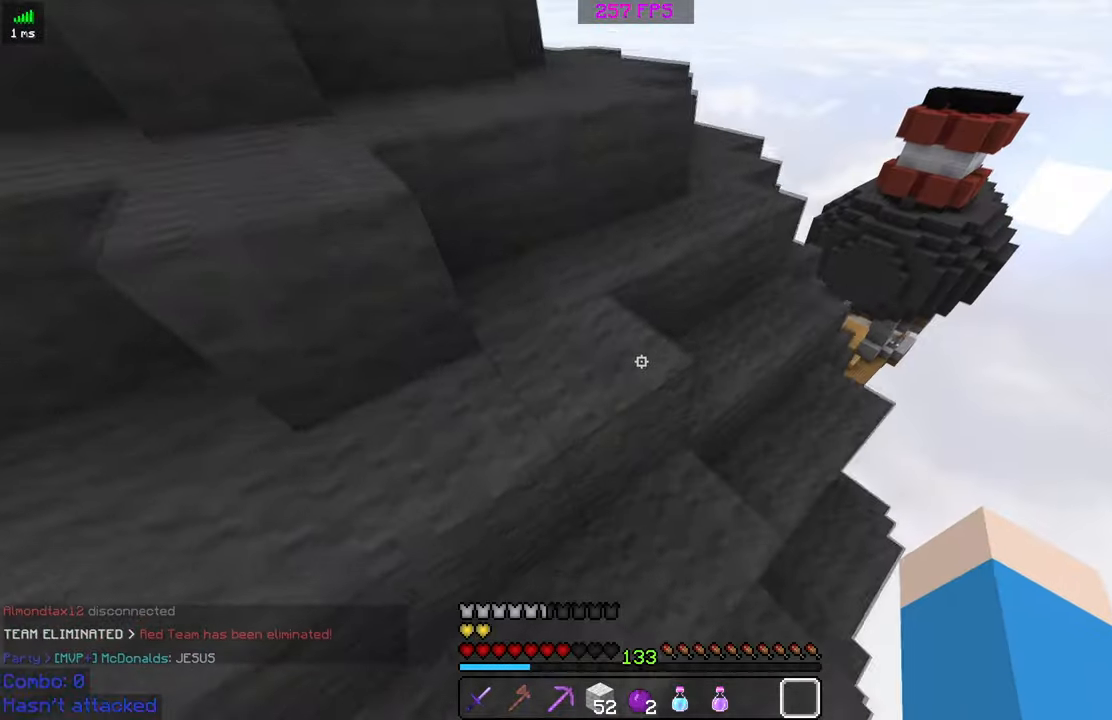
{"keys": ["a", "w"], "mouse": [], "events": [[284, "a", "down"], [284, "space", "up"]]}
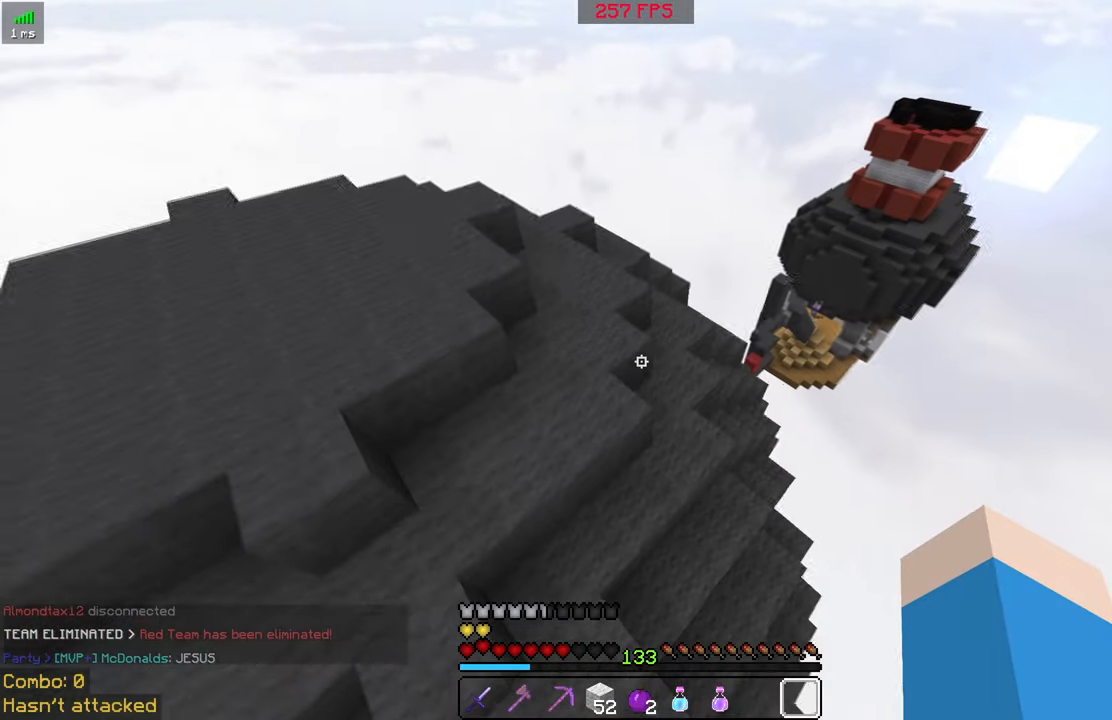
{"keys": ["w"], "mouse": [], "events": [[234, "a", "up"]]}